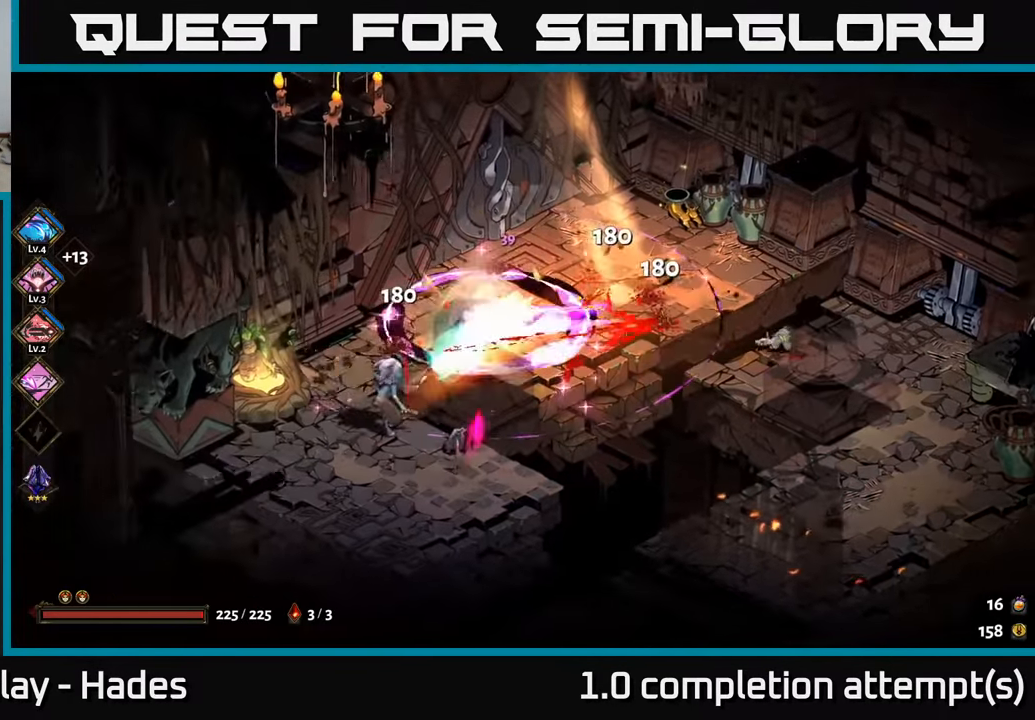
Gameplay with a controller (Xbox layout); each line is a JSON object with the inputs held at the frame after it. "events" lists button and stick changes between this image and that frame as [ms after this image, input, new state], when the widget could be followed in between. Not read: right_stick.
{"buttons": [], "left_stick": "up-left", "events": [[17, "X", "down"], [33, "A", "down"], [33, "left_stick", "down"], [117, "X", "up"], [217, "A", "up"], [217, "X", "down"], [233, "left_stick", "right"], [267, "X", "up"], [384, "B", "down"], [467, "left_stick", "up-left"], [484, "B", "up"]]}
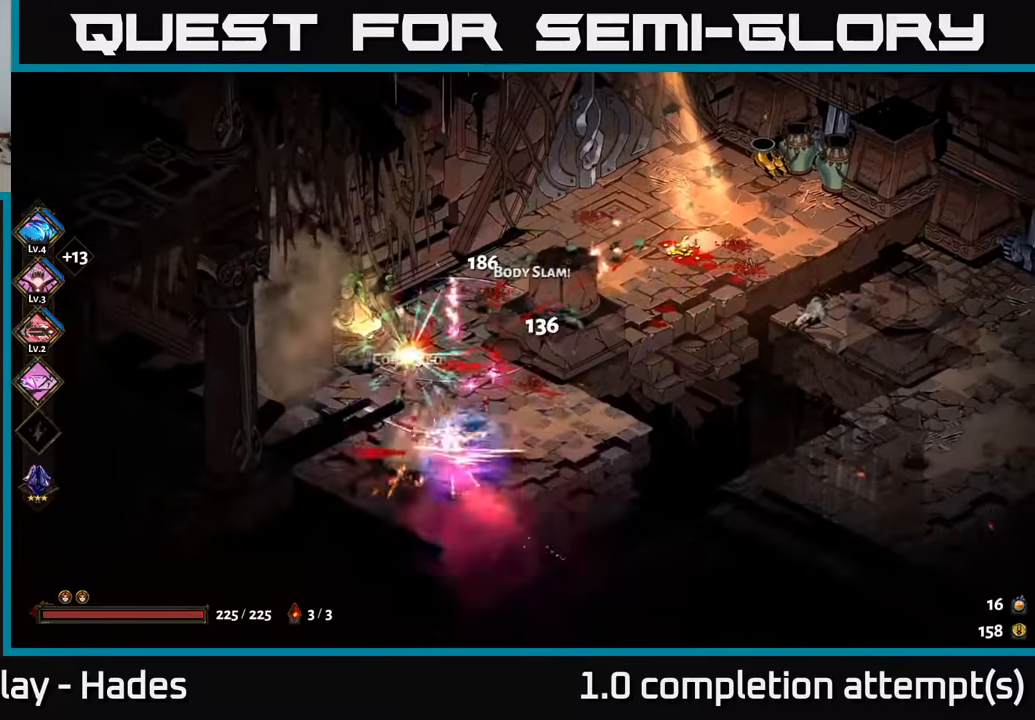
{"buttons": [], "left_stick": "up-right", "events": [[67, "left_stick", "down-left"], [384, "left_stick", "center"], [450, "left_stick", "up-right"]]}
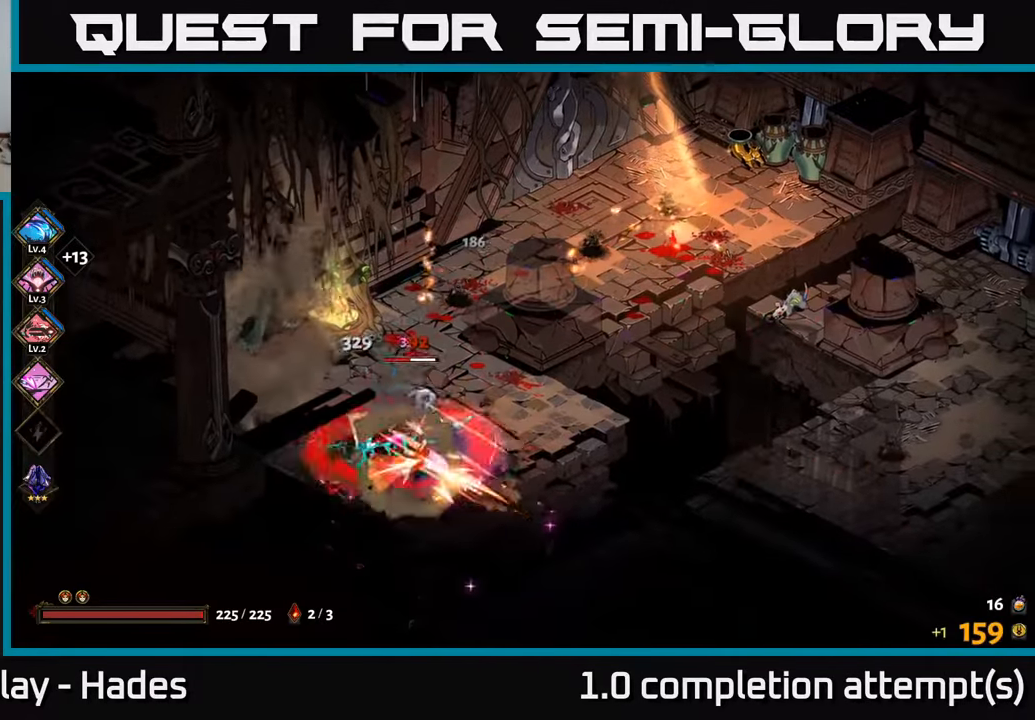
{"buttons": [], "left_stick": "up-left", "events": [[17, "A", "down"], [84, "X", "down"], [117, "A", "up"], [184, "X", "up"], [184, "left_stick", "up-left"]]}
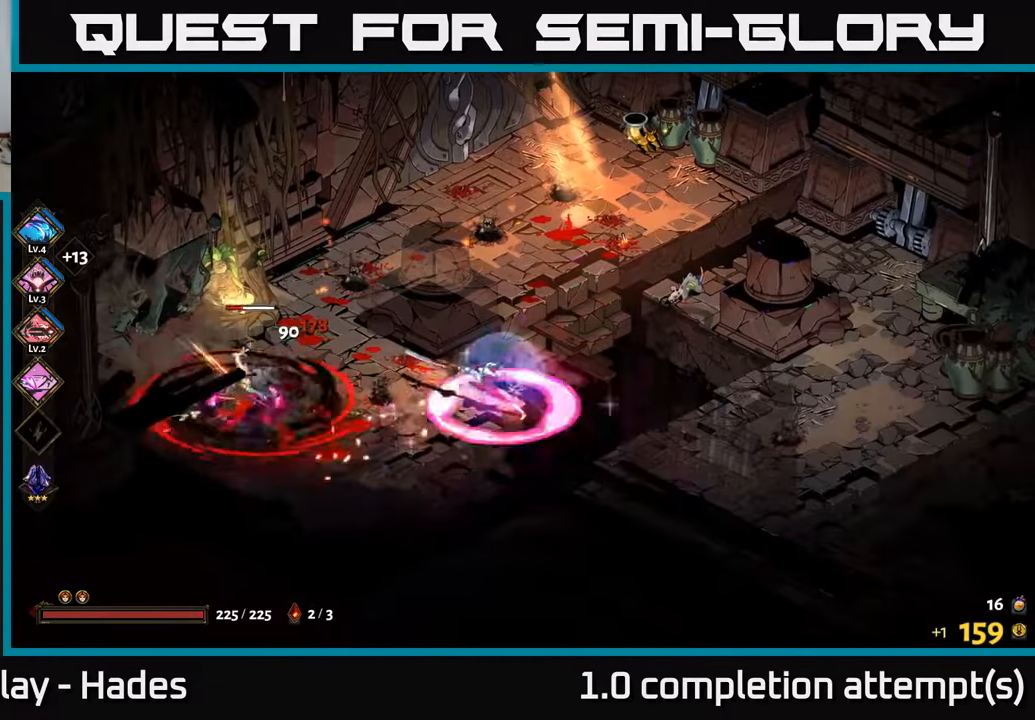
{"buttons": ["X"], "left_stick": "right", "events": [[67, "left_stick", "up"], [184, "left_stick", "up-right"], [250, "A", "down"], [350, "A", "up"], [400, "A", "down"], [450, "X", "down"], [500, "A", "up"], [500, "left_stick", "right"]]}
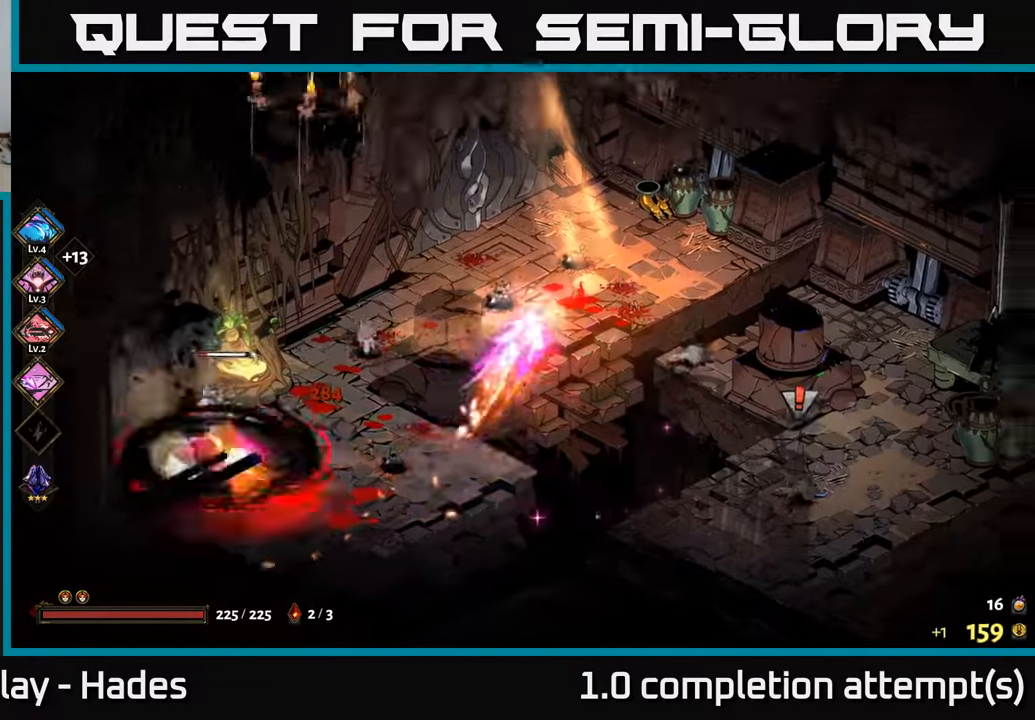
{"buttons": ["A"], "left_stick": "down-right", "events": [[67, "X", "up"], [150, "left_stick", "down-right"], [167, "X", "down"], [250, "X", "up"], [334, "X", "down"], [367, "A", "down"], [384, "left_stick", "down"], [417, "X", "up"], [500, "left_stick", "down-right"]]}
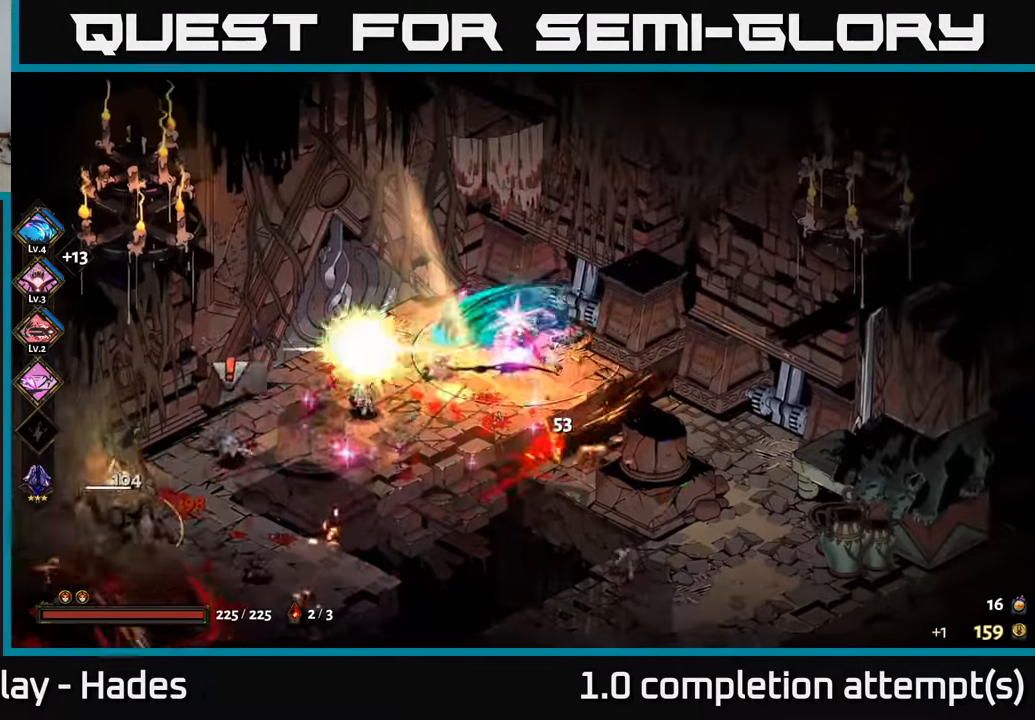
{"buttons": [], "left_stick": "down", "events": [[17, "X", "down"], [34, "A", "up"], [100, "X", "up"], [250, "X", "down"], [267, "A", "down"], [267, "left_stick", "right"], [300, "X", "up"], [367, "X", "down"], [400, "A", "up"], [450, "X", "up"], [467, "left_stick", "down"]]}
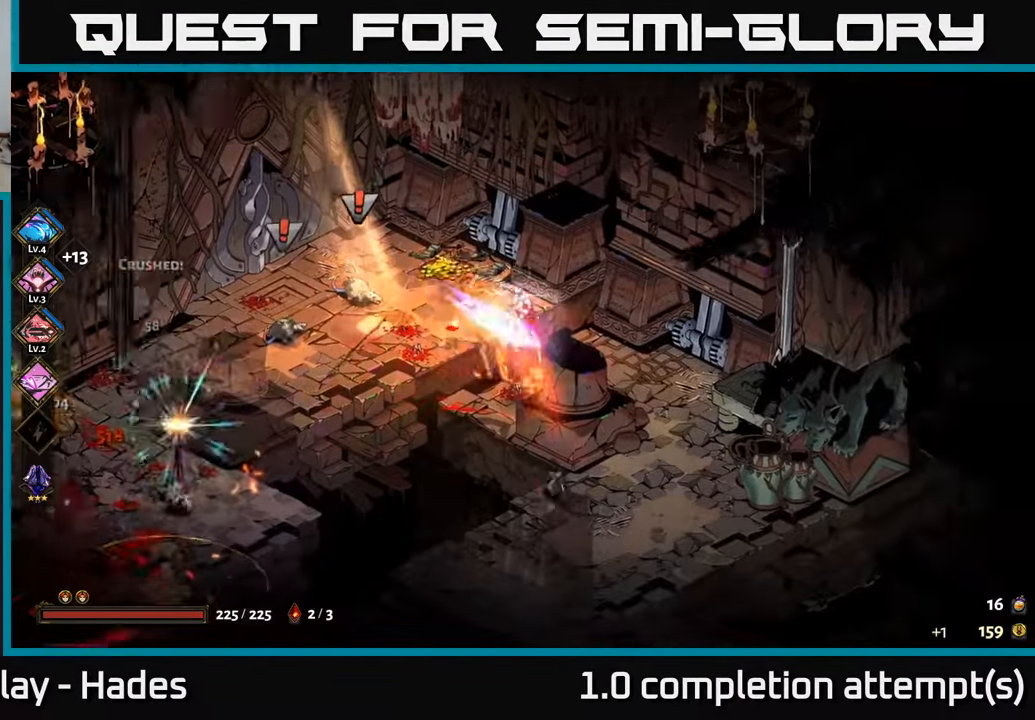
{"buttons": ["Y"], "left_stick": "down-right", "events": [[84, "left_stick", "down-left"], [100, "X", "down"], [150, "A", "down"], [184, "X", "up"], [200, "left_stick", "left"], [250, "A", "up"], [400, "left_stick", "center"], [484, "Y", "down"], [484, "left_stick", "down-right"]]}
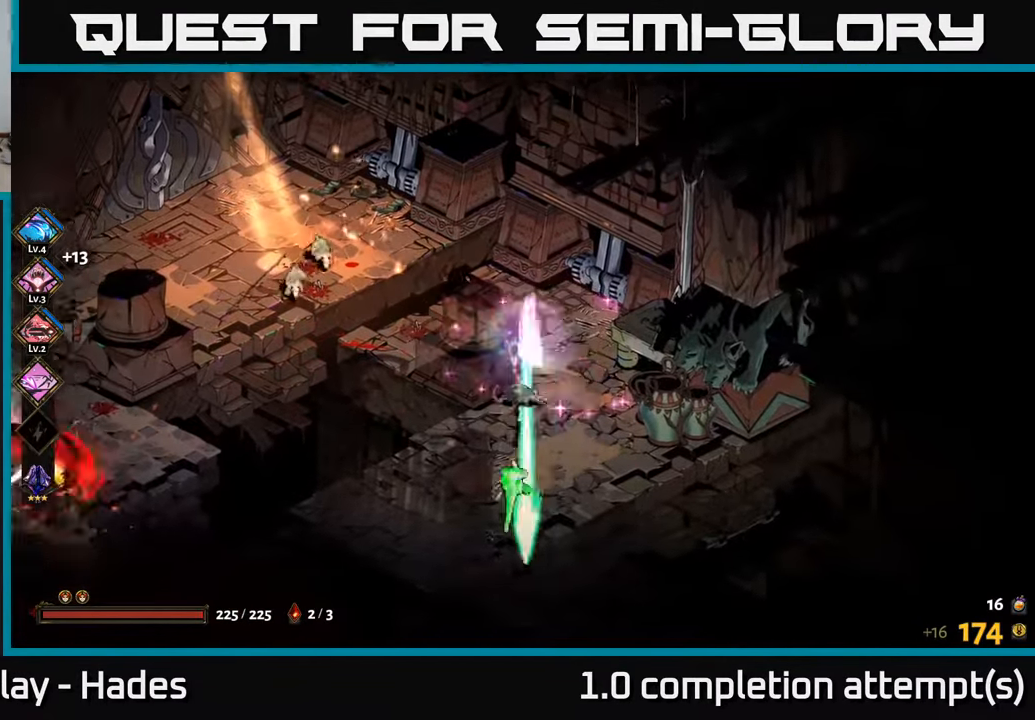
{"buttons": ["A"], "left_stick": "up-left", "events": [[100, "Y", "up"], [167, "left_stick", "left"], [250, "left_stick", "up-left"], [450, "A", "down"]]}
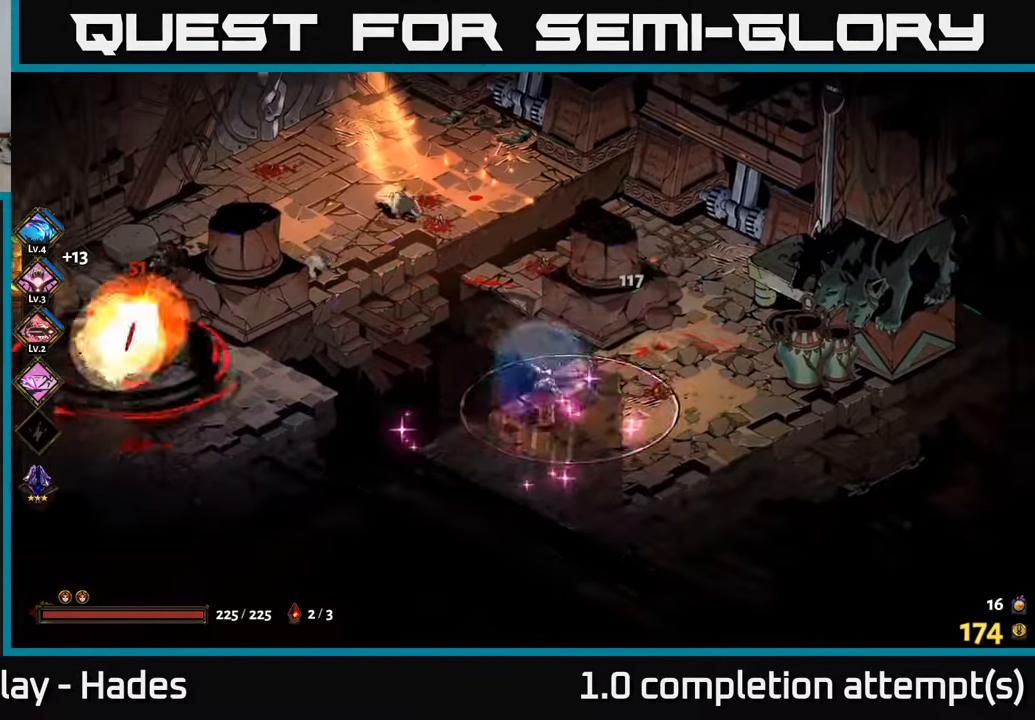
{"buttons": [], "left_stick": "left", "events": [[100, "X", "down"], [150, "A", "up"], [200, "X", "up"], [284, "A", "down"], [300, "X", "down"], [367, "A", "up"], [417, "X", "up"], [450, "left_stick", "left"]]}
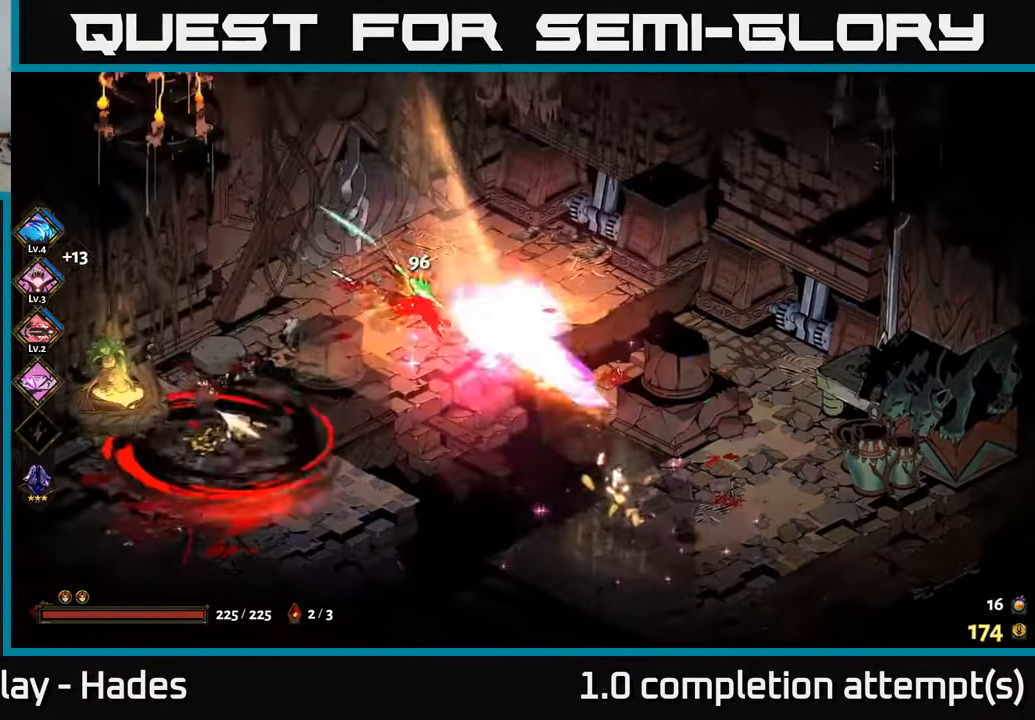
{"buttons": [], "left_stick": "up-right", "events": [[17, "X", "down"], [100, "X", "up"], [217, "left_stick", "down"], [267, "left_stick", "right"], [467, "left_stick", "up-right"]]}
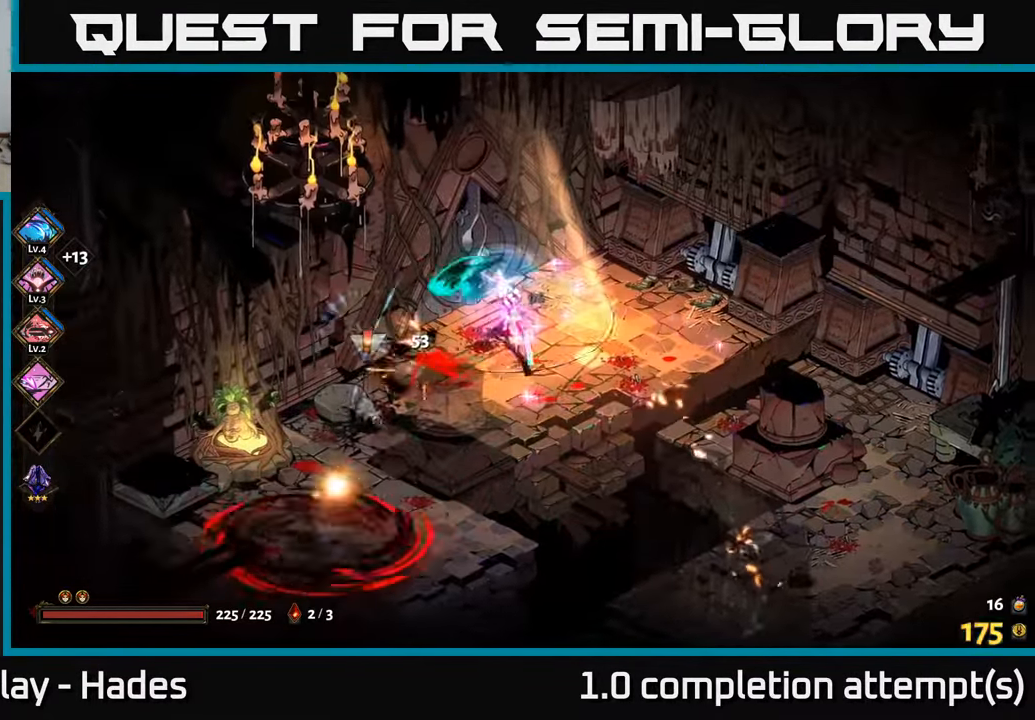
{"buttons": [], "left_stick": "down-right", "events": [[466, "left_stick", "down-right"]]}
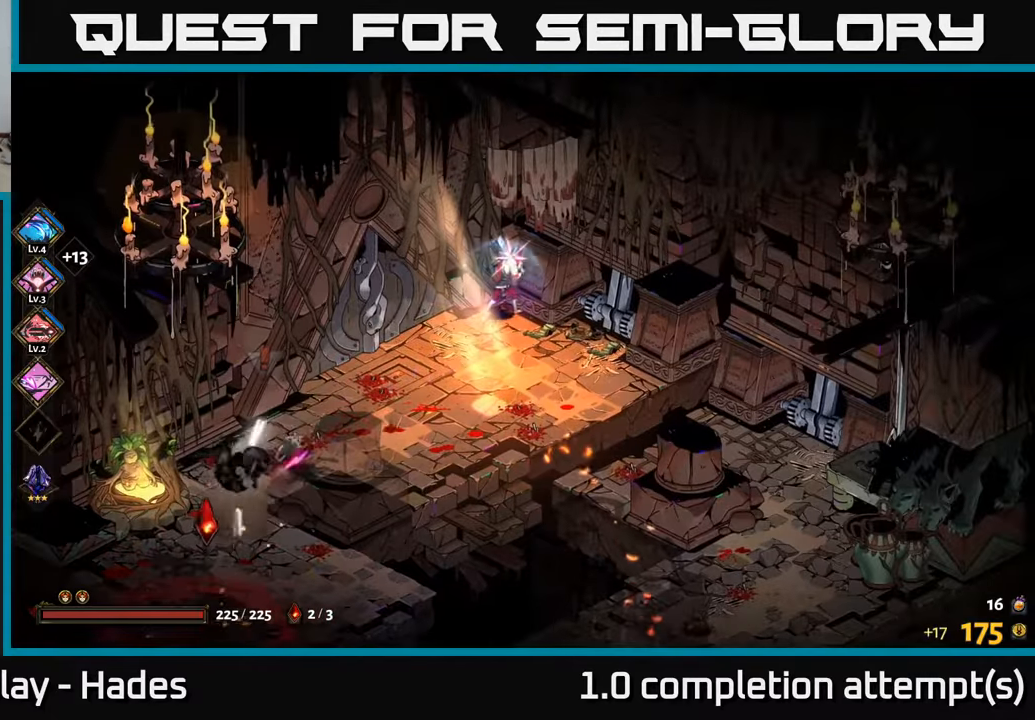
{"buttons": [], "left_stick": "center", "events": [[33, "left_stick", "down-left"], [83, "A", "down"], [150, "X", "down"], [216, "A", "up"], [250, "X", "up"], [450, "left_stick", "center"]]}
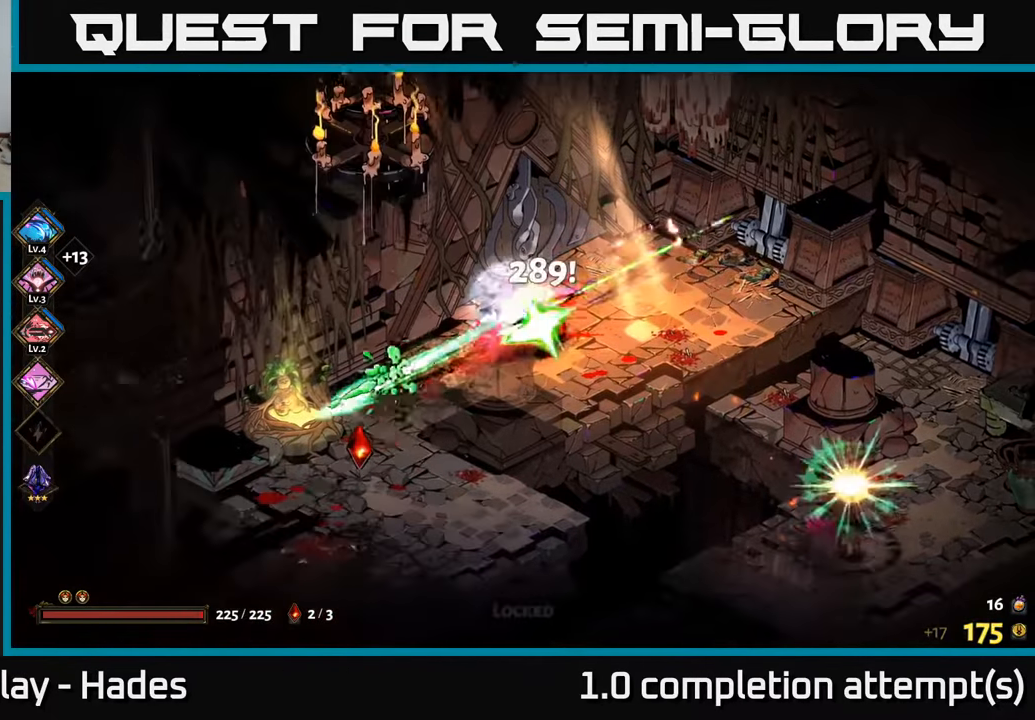
{"buttons": [], "left_stick": "right", "events": [[16, "left_stick", "down-left"], [383, "left_stick", "right"]]}
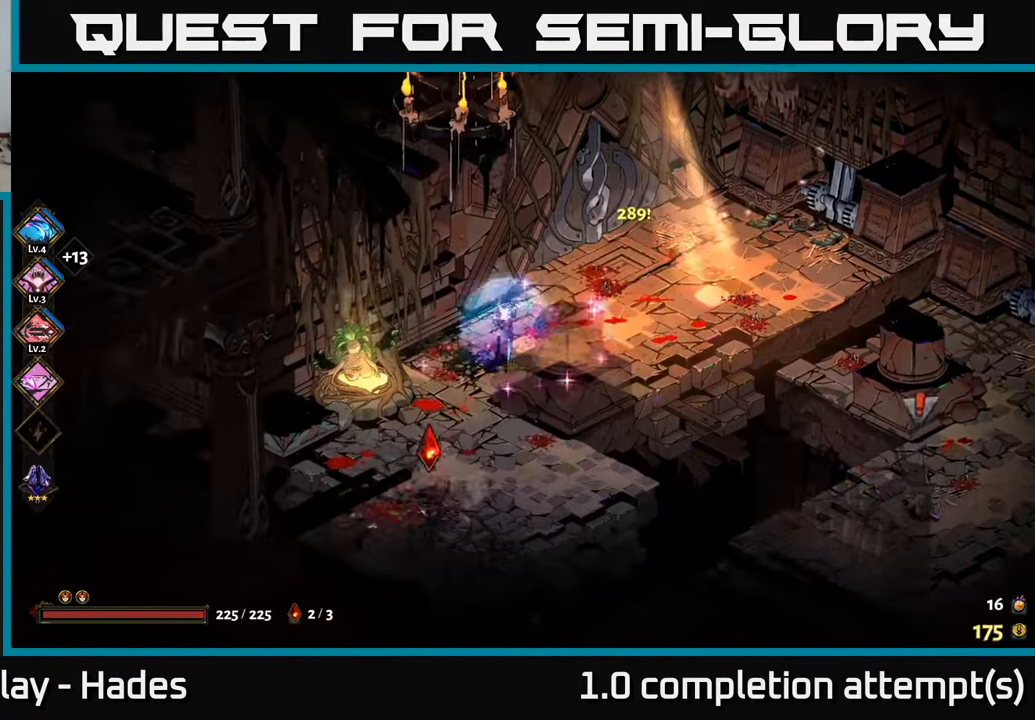
{"buttons": [], "left_stick": "down", "events": [[50, "A", "down"], [166, "A", "up"], [266, "A", "down"], [316, "A", "up"], [316, "left_stick", "down-right"], [383, "Y", "down"], [466, "left_stick", "down"], [483, "Y", "up"]]}
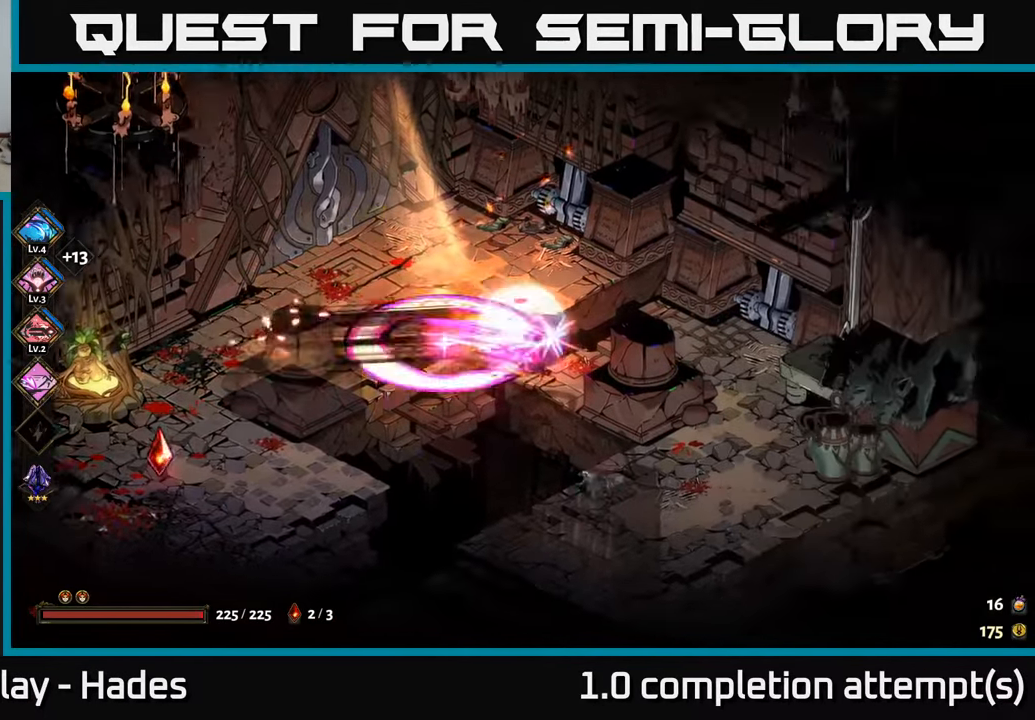
{"buttons": [], "left_stick": "center", "events": [[250, "left_stick", "down-left"], [366, "left_stick", "down"], [466, "left_stick", "center"]]}
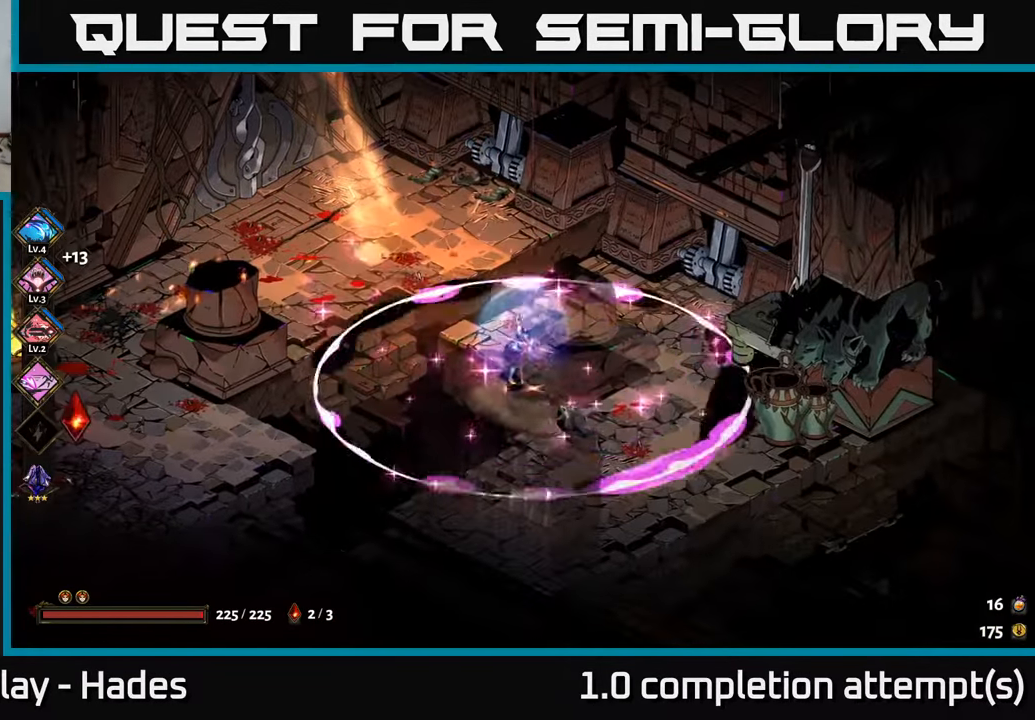
{"buttons": [], "left_stick": "down-right", "events": [[16, "left_stick", "up"], [66, "A", "down"], [133, "X", "down"], [183, "A", "up"], [216, "left_stick", "center"], [266, "left_stick", "down-right"], [283, "X", "up"], [350, "X", "down"], [466, "X", "up"]]}
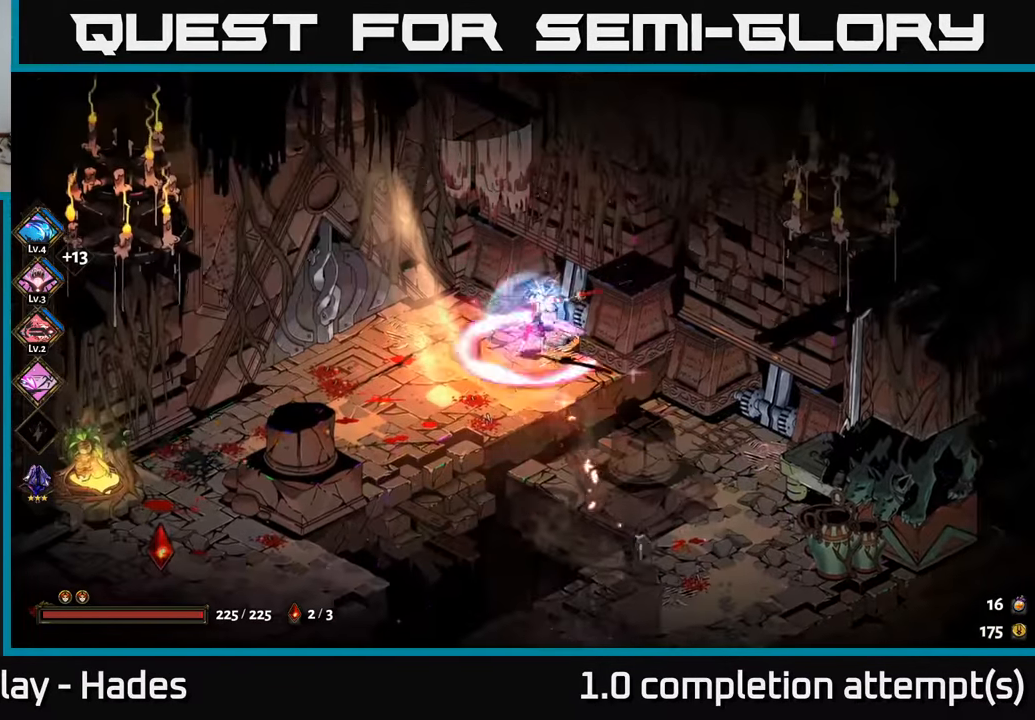
{"buttons": [], "left_stick": "down-right", "events": [[116, "A", "down"], [250, "A", "up"], [333, "X", "down"], [383, "A", "down"], [433, "X", "up"], [483, "A", "up"]]}
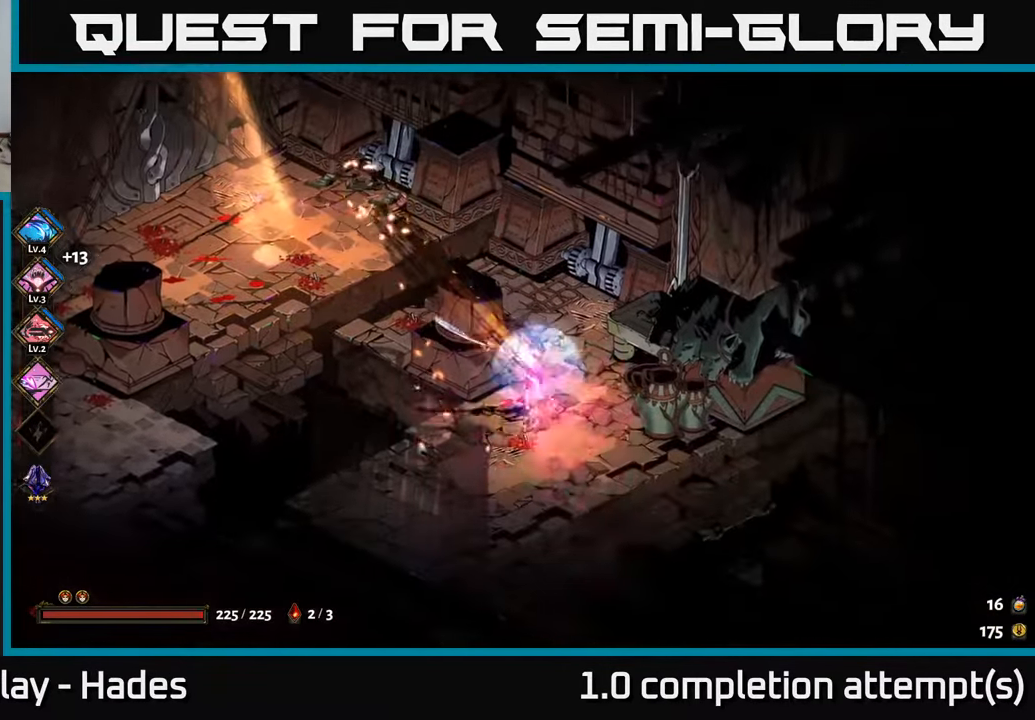
{"buttons": [], "left_stick": "up", "events": [[50, "X", "down"], [66, "left_stick", "down-left"], [133, "X", "up"], [300, "left_stick", "center"], [366, "left_stick", "up"]]}
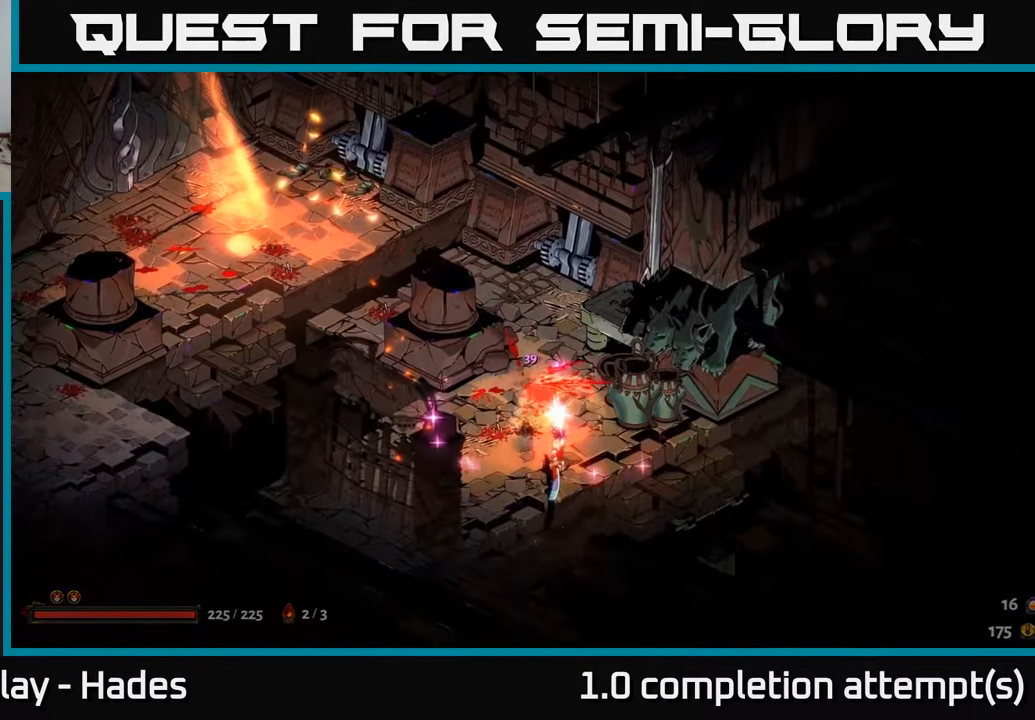
{"buttons": [], "left_stick": "up-left", "events": [[66, "left_stick", "up-left"]]}
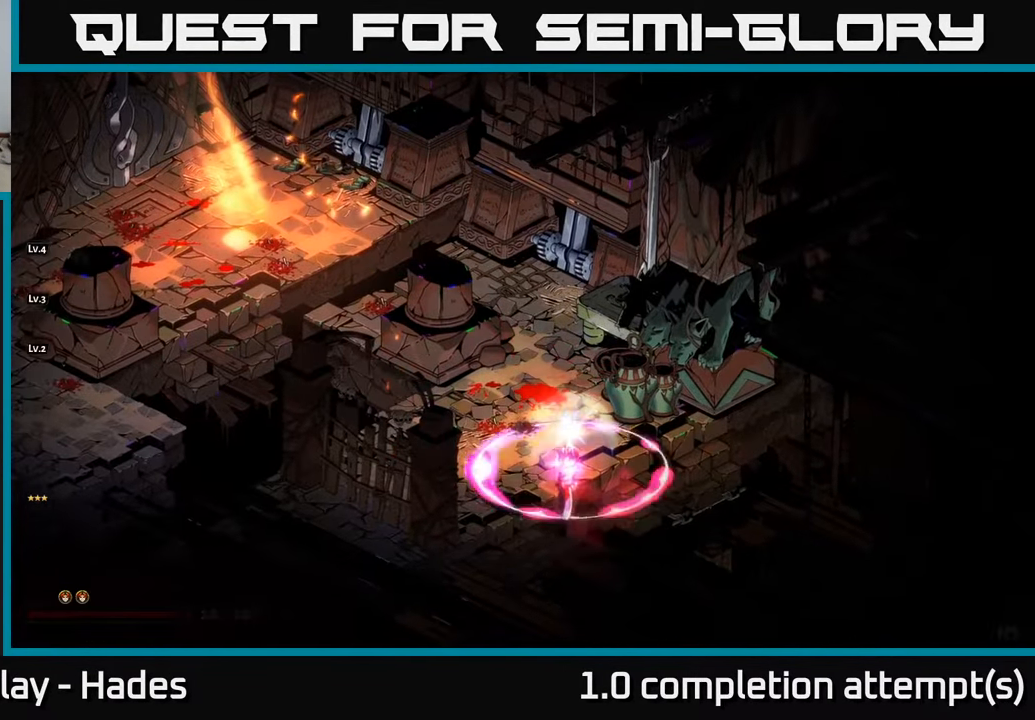
{"buttons": [], "left_stick": "left", "events": [[116, "A", "down"], [233, "A", "up"], [350, "A", "down"], [350, "left_stick", "left"], [500, "A", "up"]]}
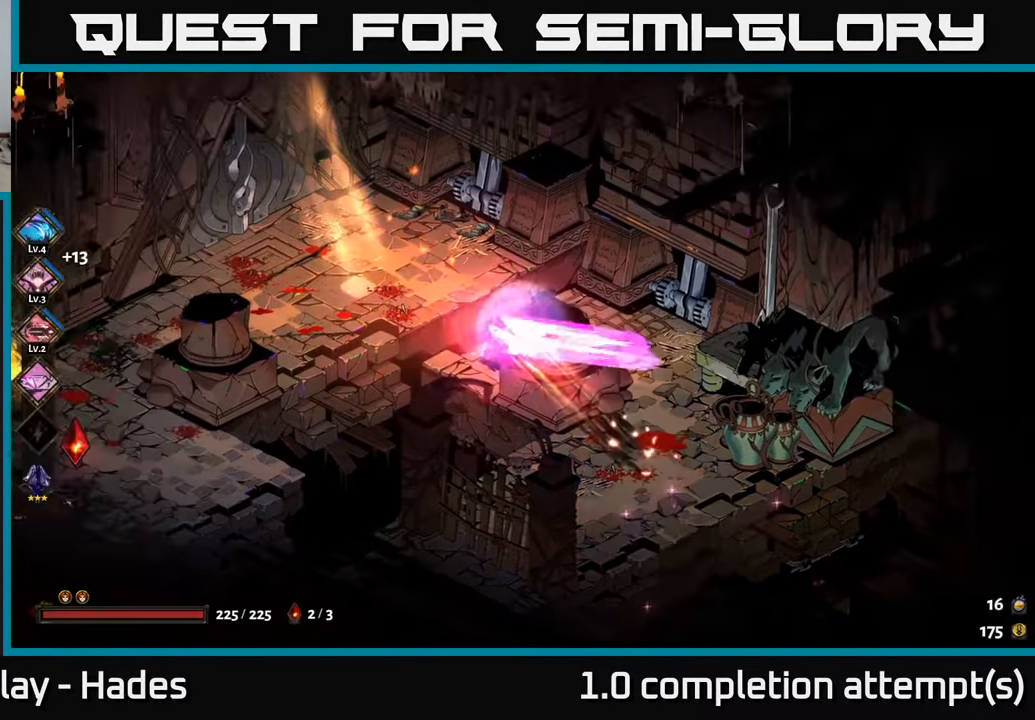
{"buttons": [], "left_stick": "up-left", "events": [[33, "left_stick", "down-left"], [400, "left_stick", "left"], [500, "left_stick", "up-left"]]}
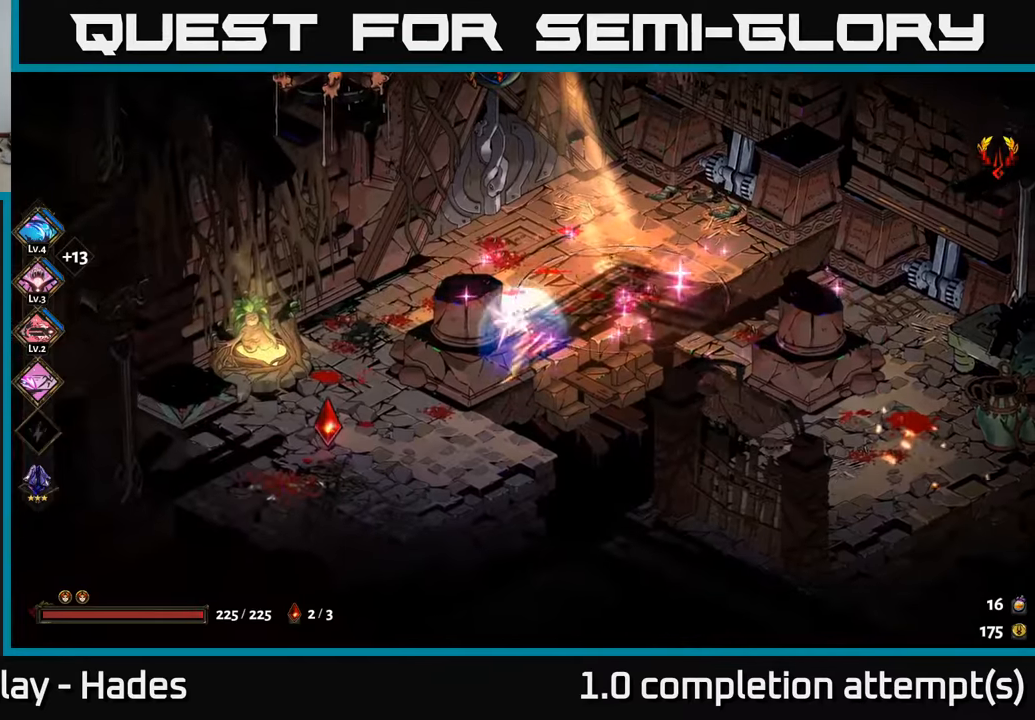
{"buttons": [], "left_stick": "up-right", "events": [[367, "left_stick", "up-right"]]}
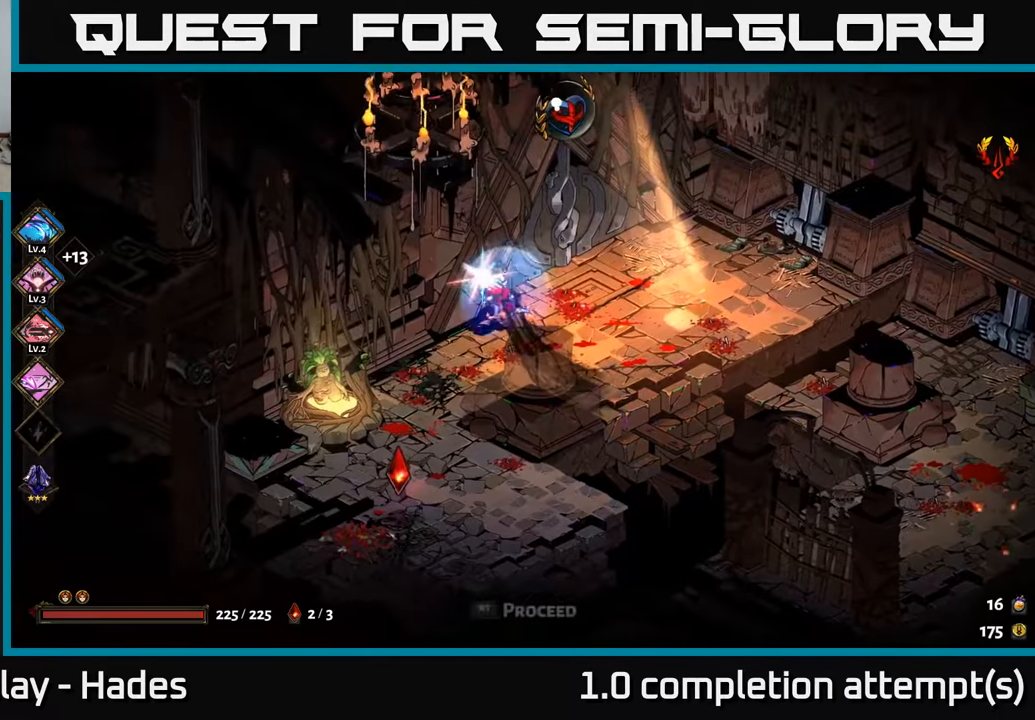
{"buttons": [], "left_stick": "center", "events": [[67, "R2", "down"], [150, "left_stick", "up-left"], [167, "R2", "up"], [233, "left_stick", "center"]]}
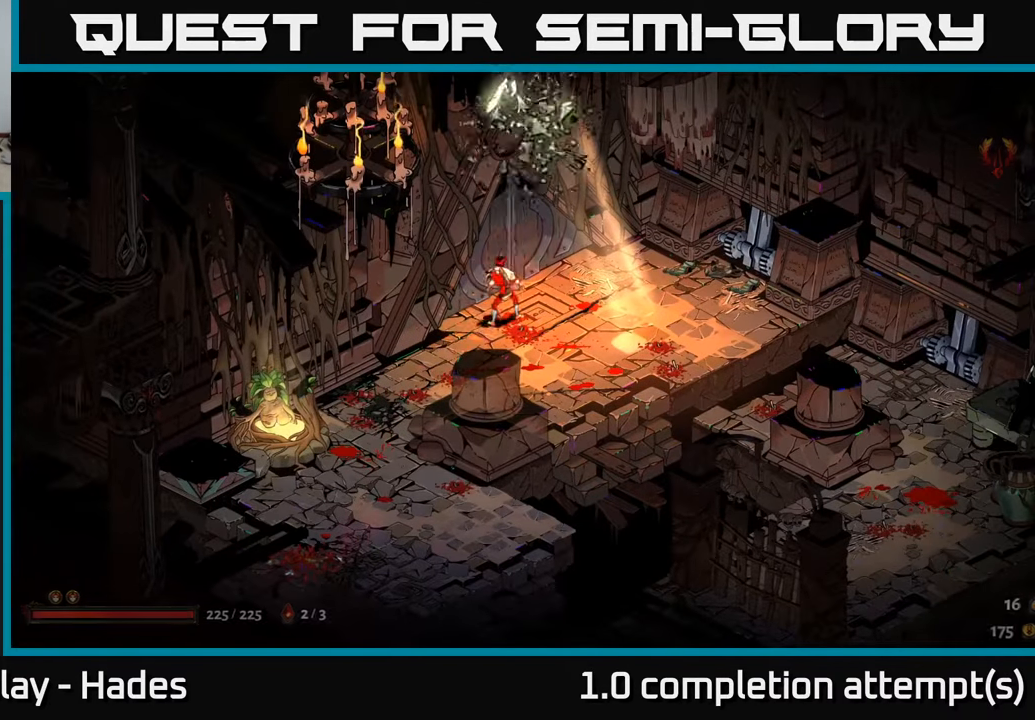
{"buttons": [], "left_stick": "center", "events": []}
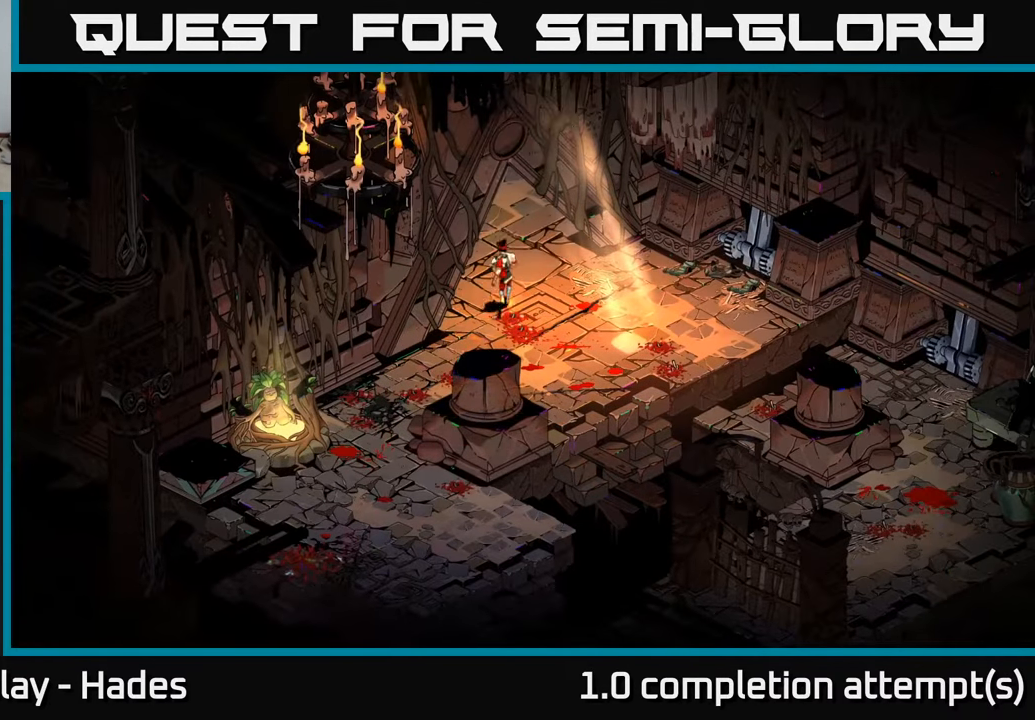
{"buttons": [], "left_stick": "center", "events": []}
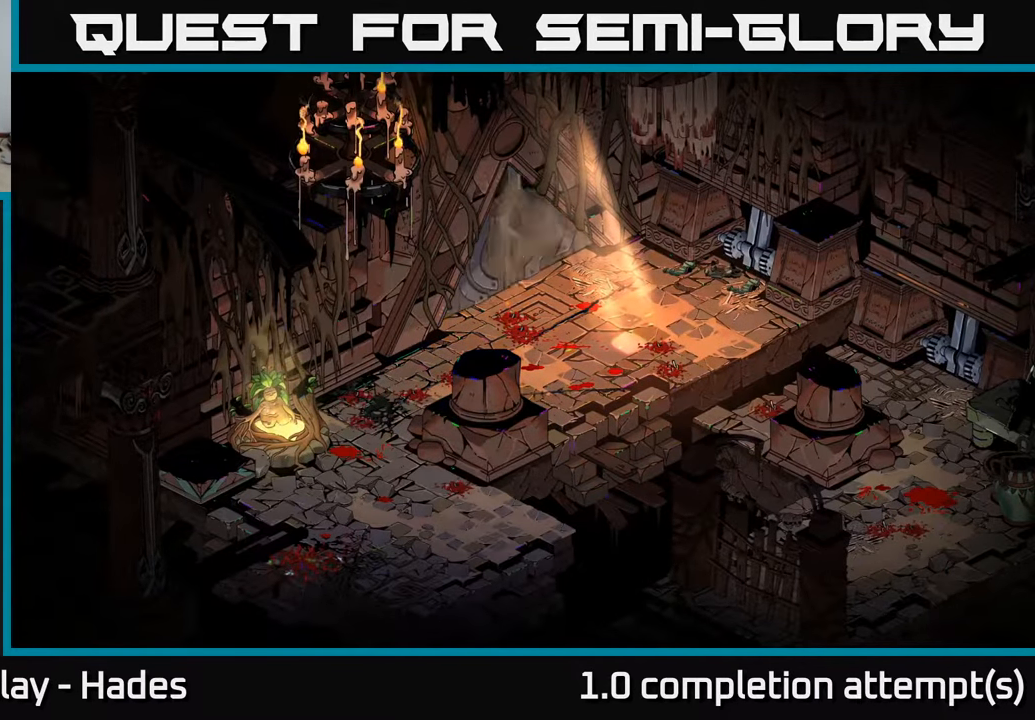
{"buttons": [], "left_stick": "center", "events": []}
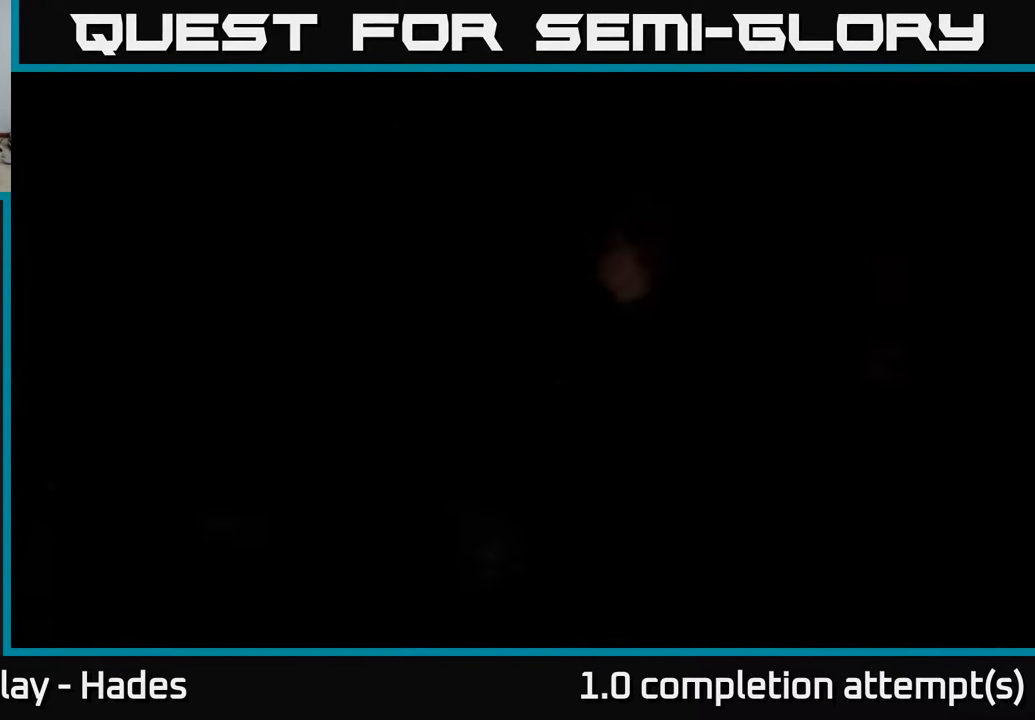
{"buttons": [], "left_stick": "center", "events": []}
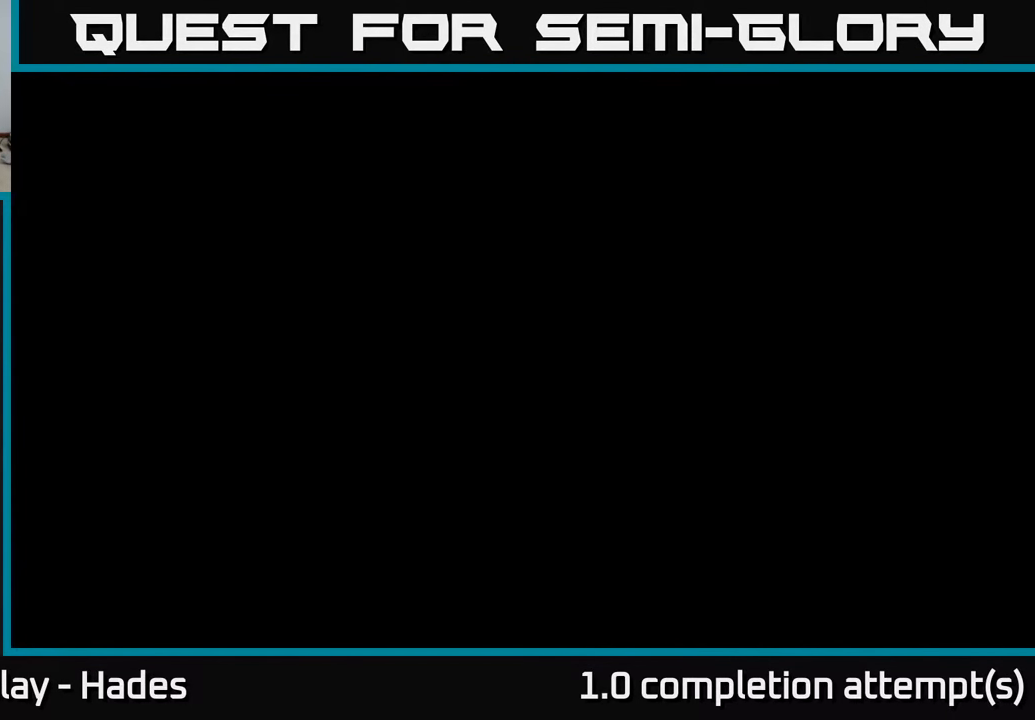
{"buttons": [], "left_stick": "center", "events": []}